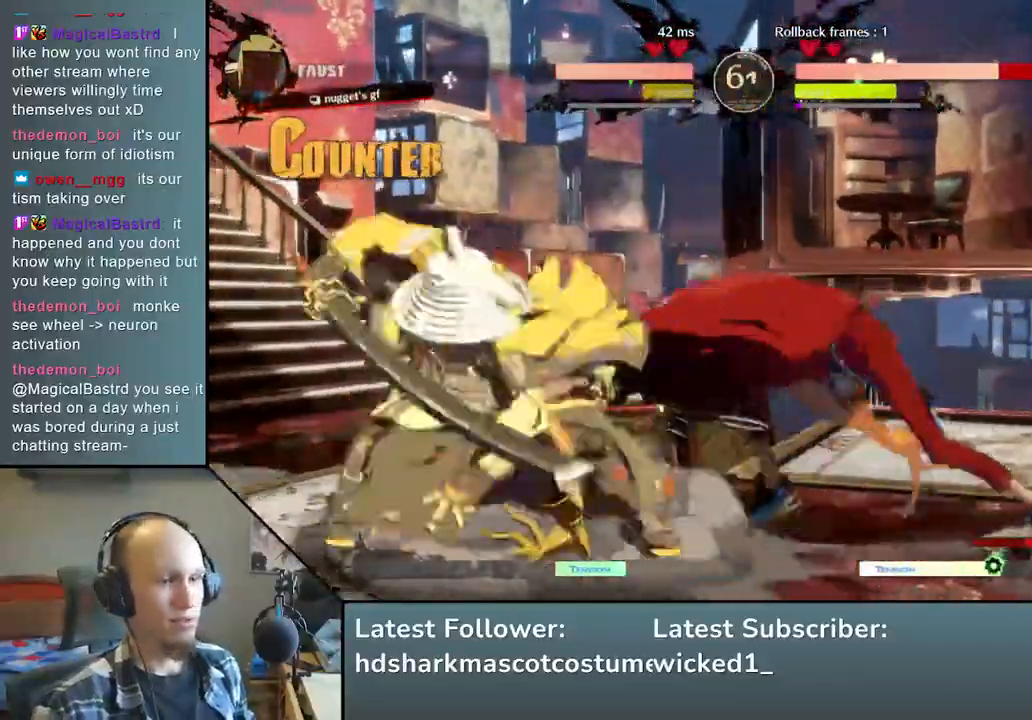
Gameplay with a controller (arcade stick); each line is a JSON object with the inputs held at the frame after it. "events" lists button and stick changes between this image and that frame as [ms after this image, input, new state], when the widget could be followed in between. Not read: L3 R3 other_buttons.
{"buttons": ["L1"], "left_stick": "left", "events": [[317, "L1", "down"], [400, "L1", "up"], [483, "L1", "down"]]}
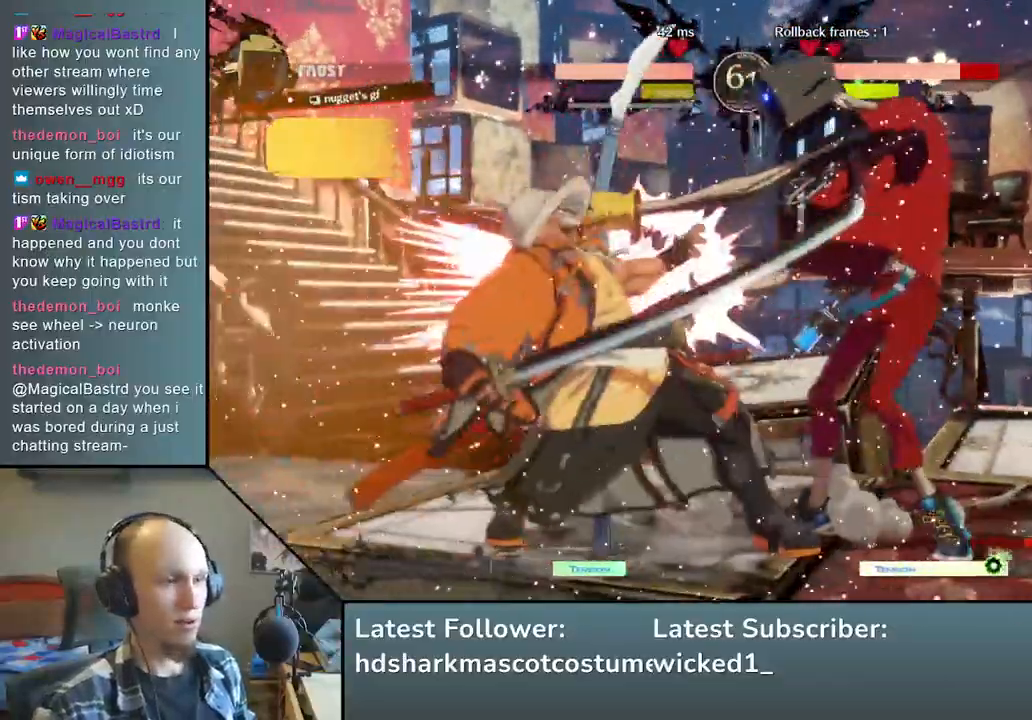
{"buttons": [], "left_stick": "down-left", "events": [[67, "L1", "up"], [217, "left_stick", "down-left"]]}
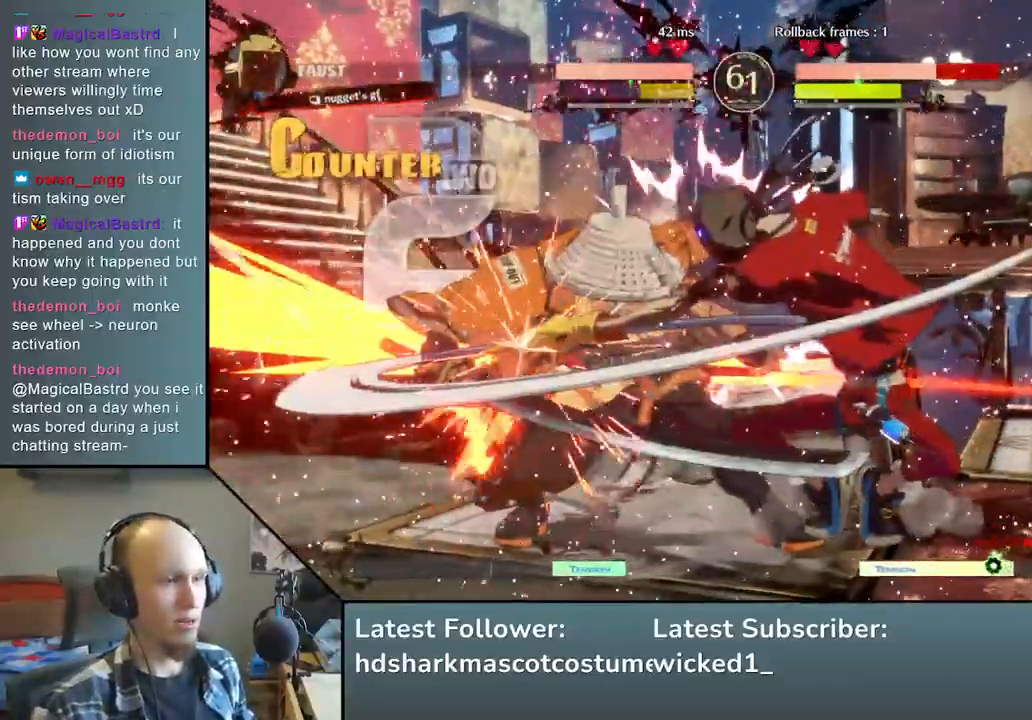
{"buttons": [], "left_stick": "down-left", "events": []}
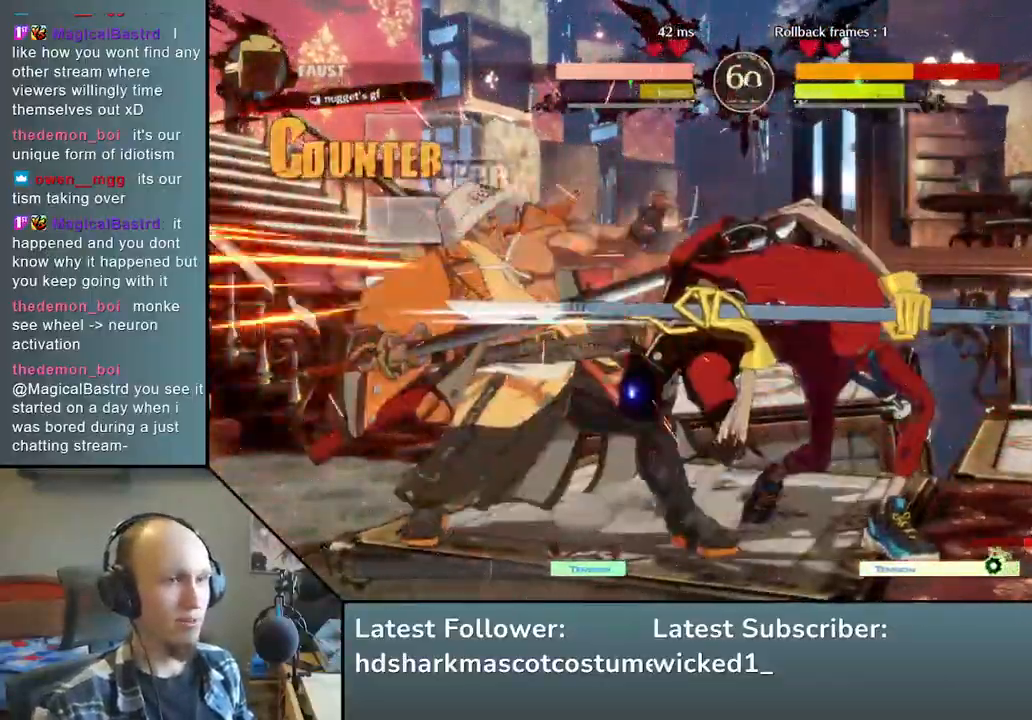
{"buttons": [], "left_stick": "down-left", "events": []}
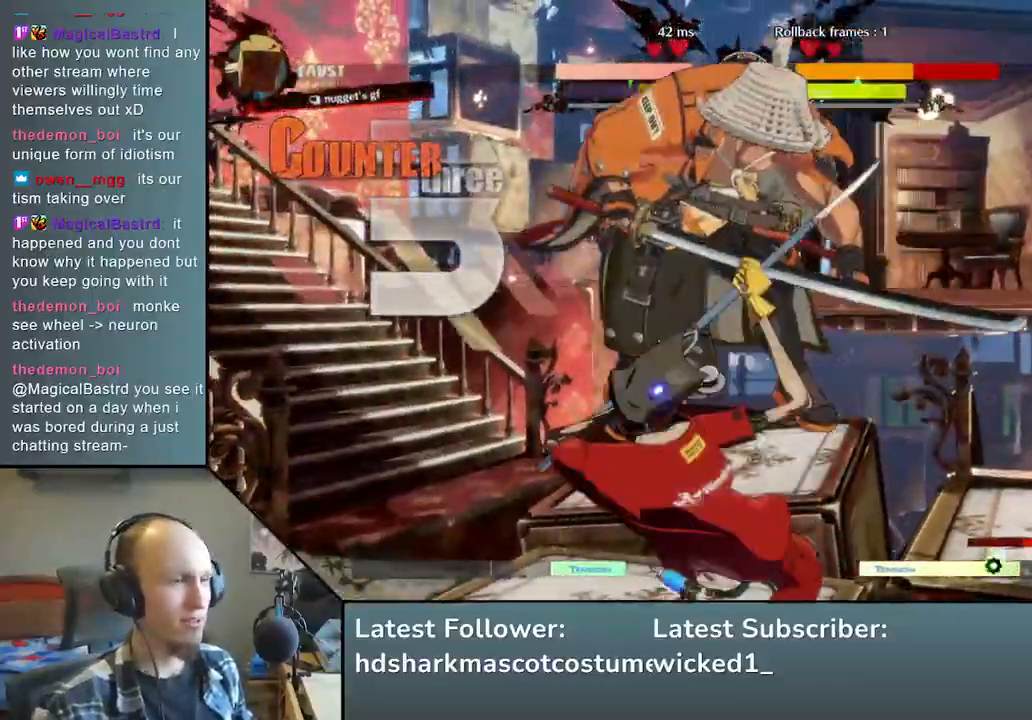
{"buttons": [], "left_stick": "down-left", "events": []}
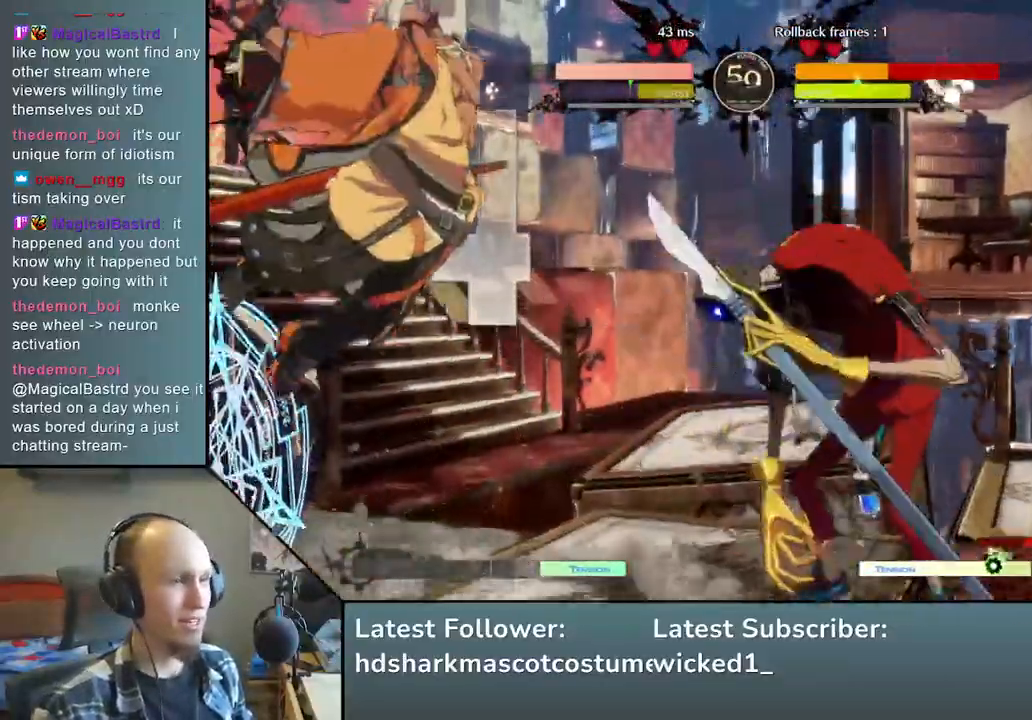
{"buttons": [], "left_stick": "down-left", "events": []}
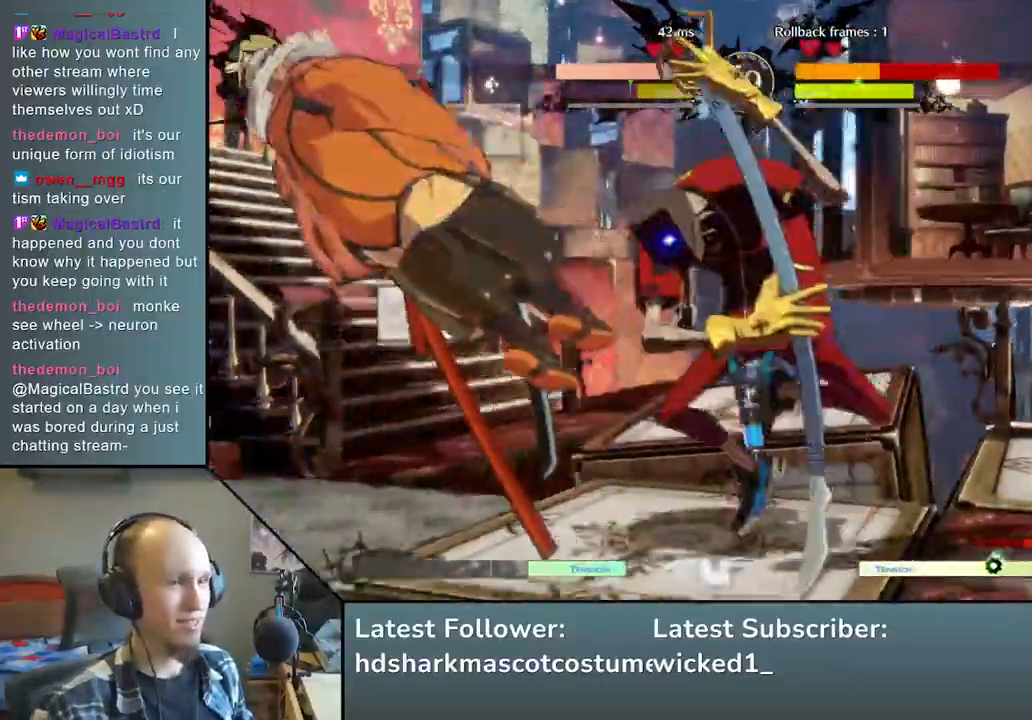
{"buttons": [], "left_stick": "down-left", "events": []}
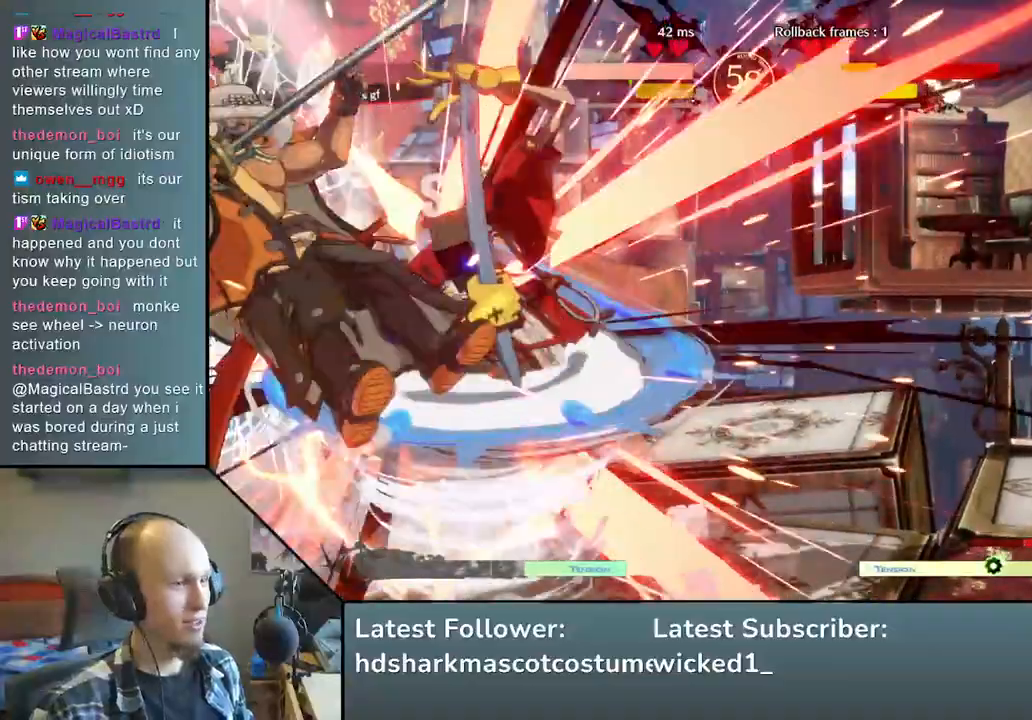
{"buttons": [], "left_stick": "down-left", "events": []}
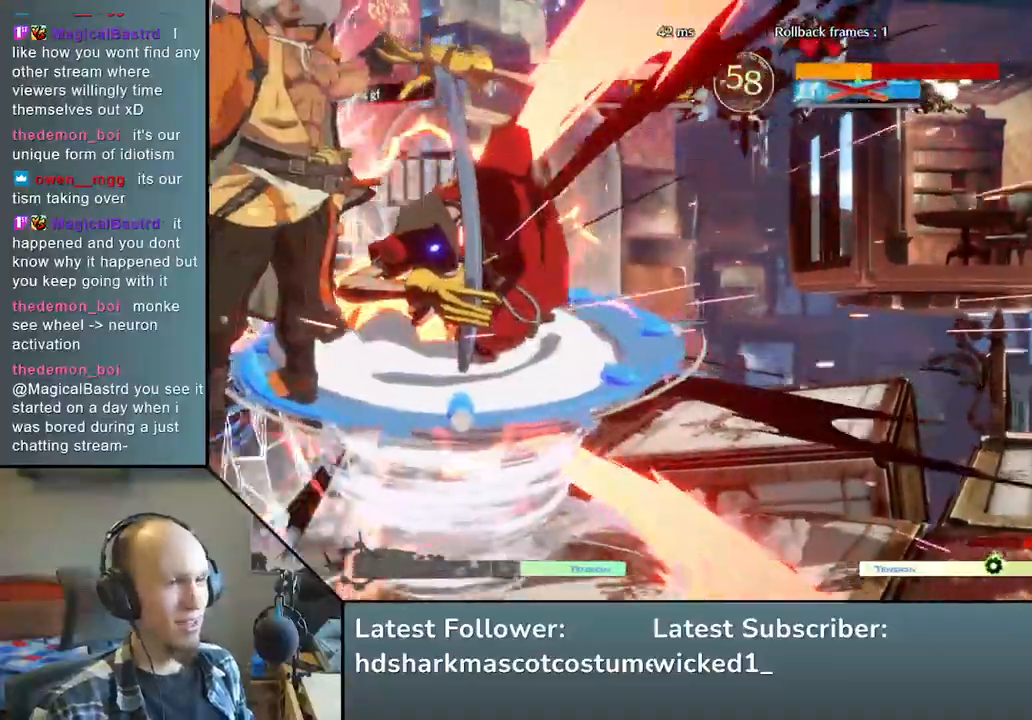
{"buttons": [], "left_stick": "down-left", "events": []}
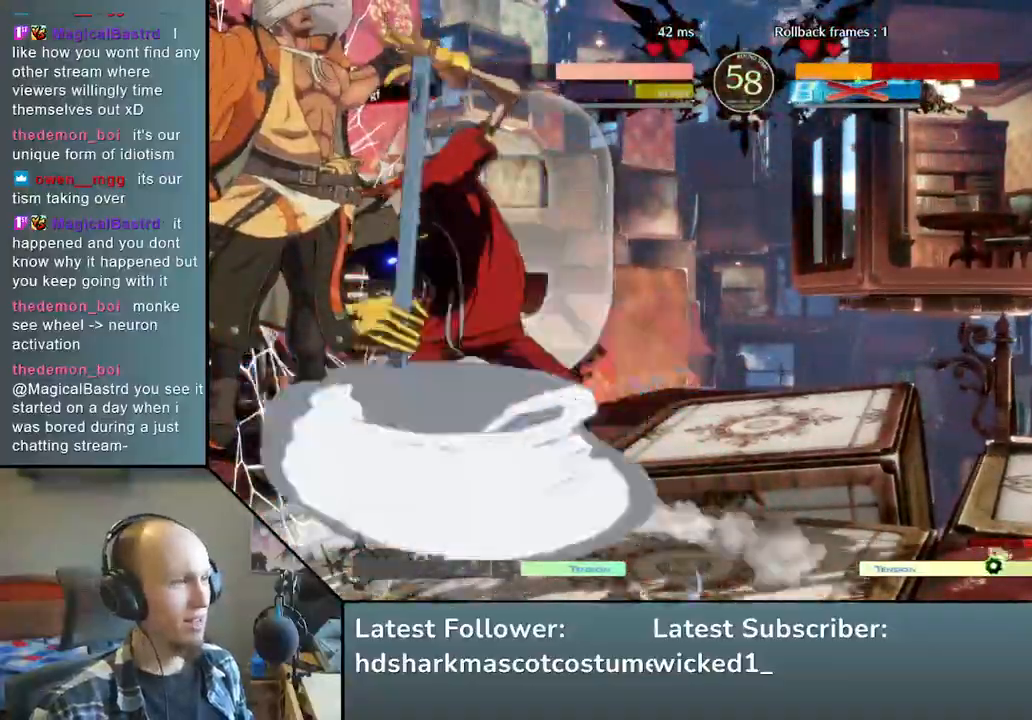
{"buttons": [], "left_stick": "down-left", "events": []}
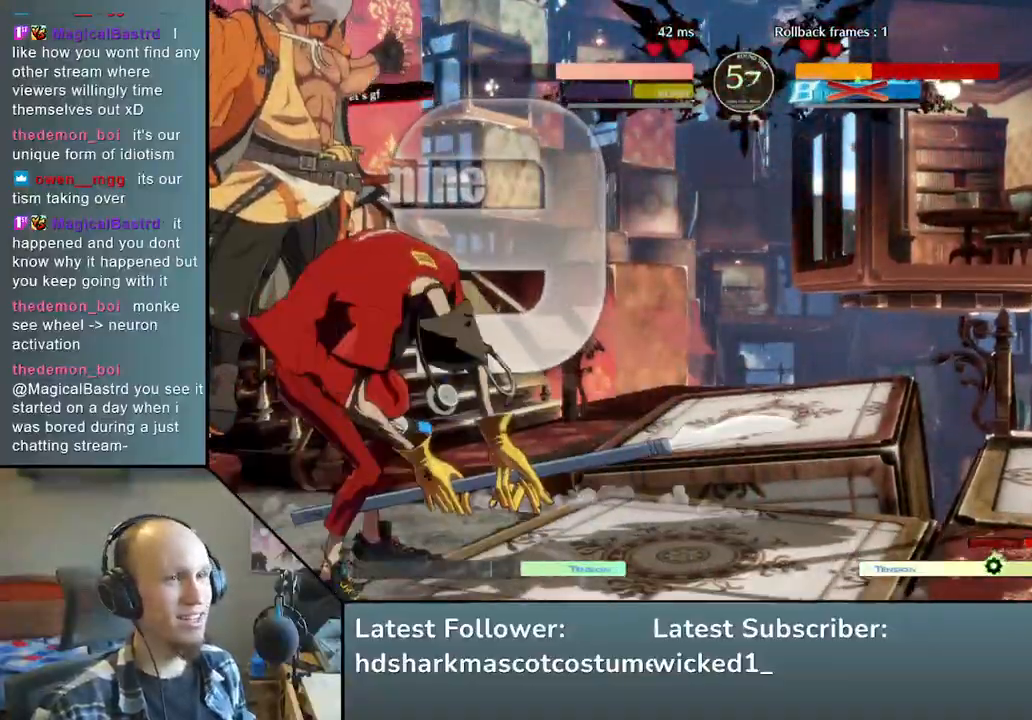
{"buttons": [], "left_stick": "down-left", "events": []}
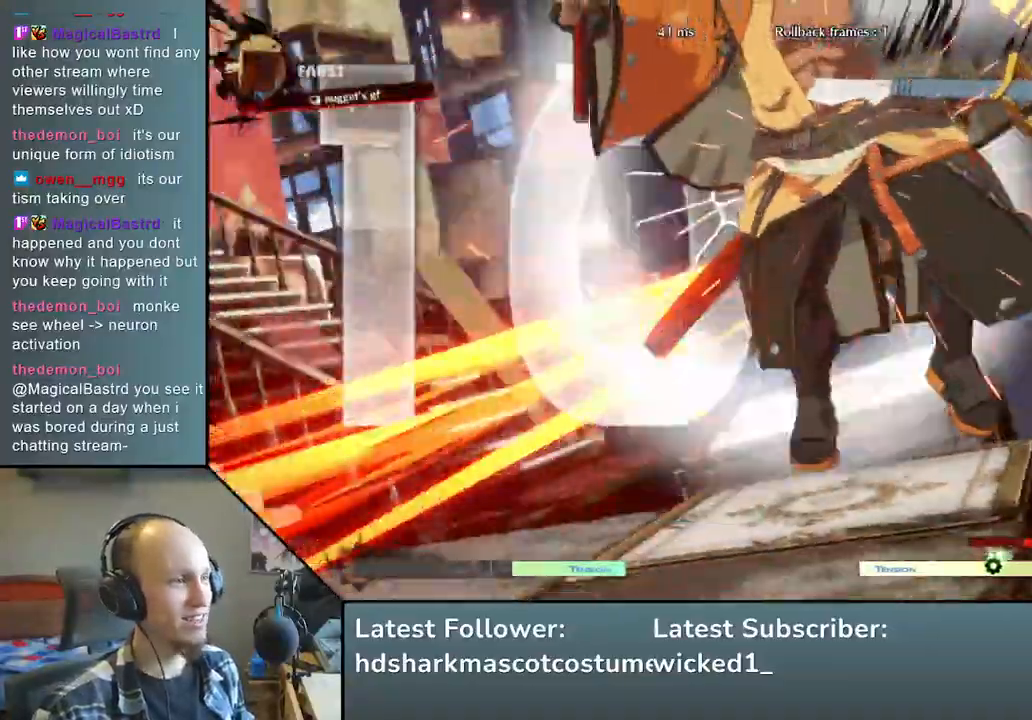
{"buttons": [], "left_stick": "down-left", "events": []}
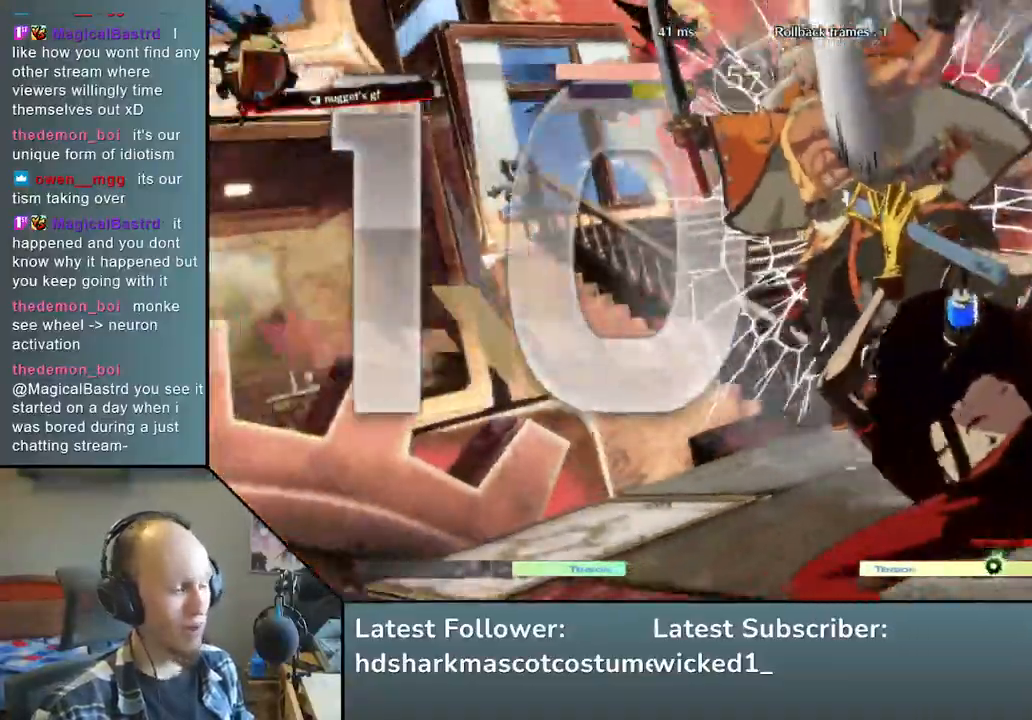
{"buttons": [], "left_stick": "down-left", "events": [[183, "L1", "down"], [250, "L1", "up"]]}
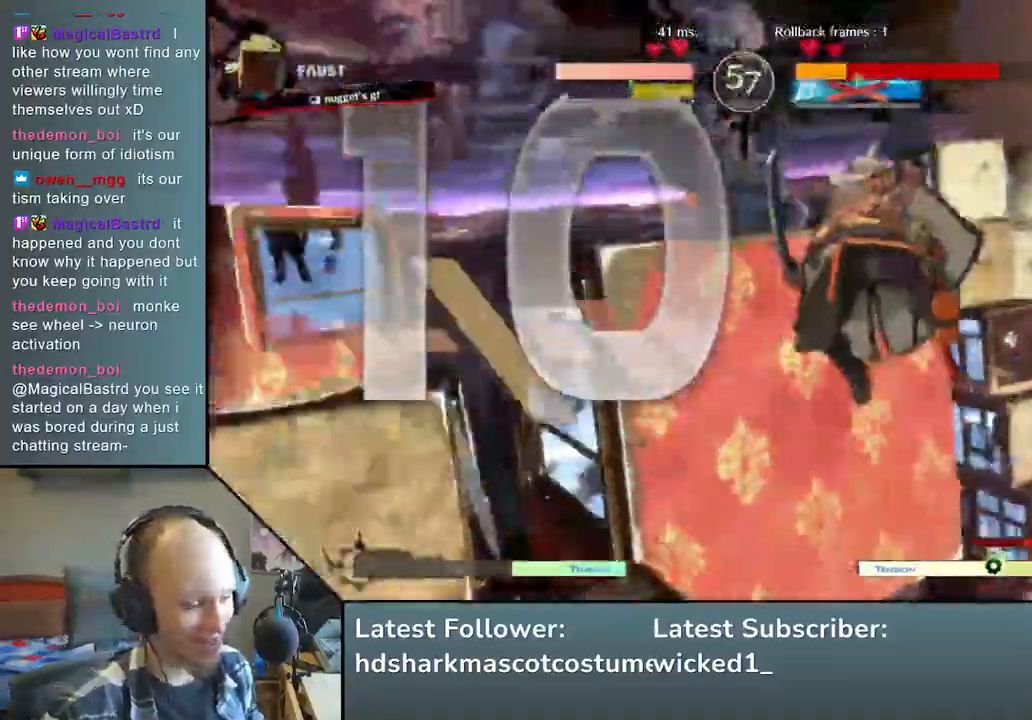
{"buttons": [], "left_stick": "down-left"}
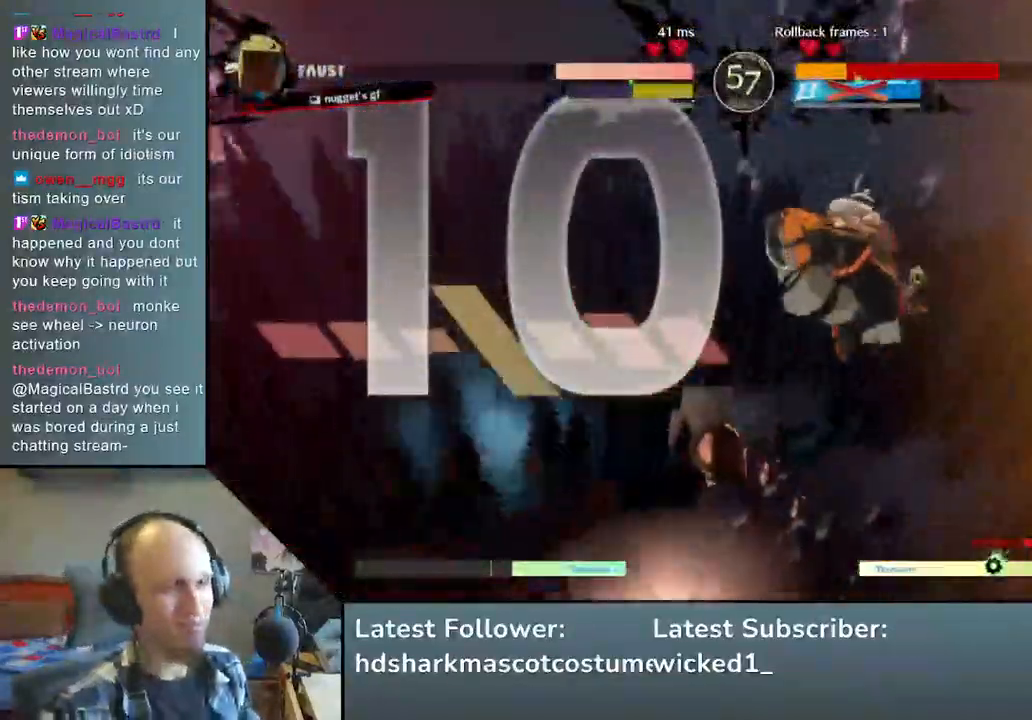
{"buttons": [], "left_stick": "down-left", "events": []}
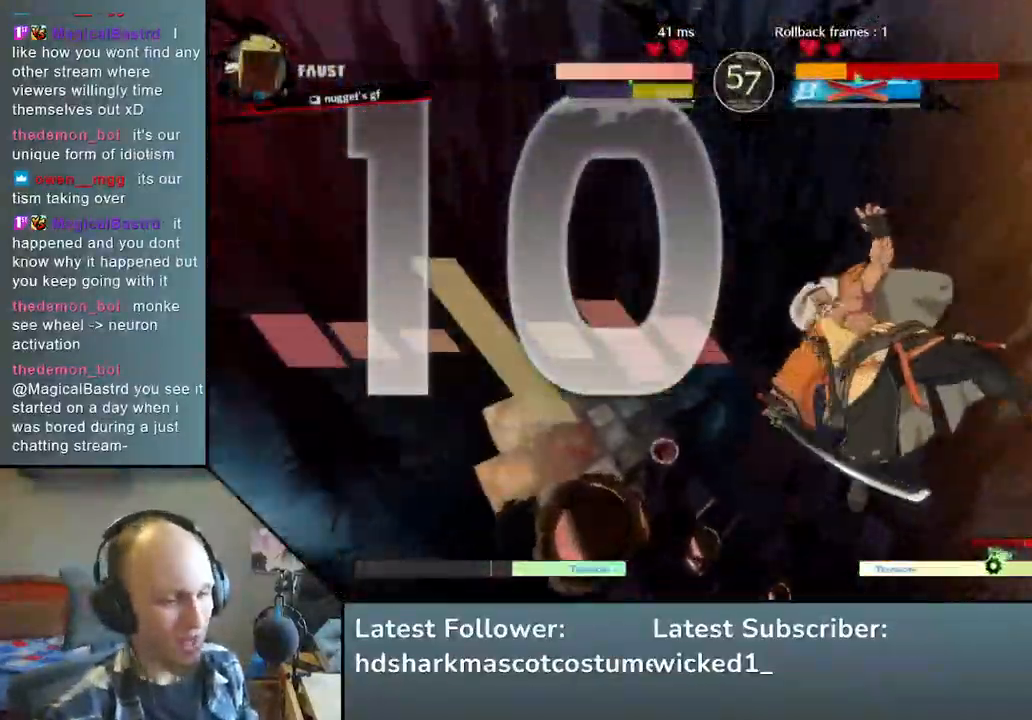
{"buttons": [], "left_stick": "down-left", "events": [[117, "left_stick", "down"], [483, "left_stick", "down-left"]]}
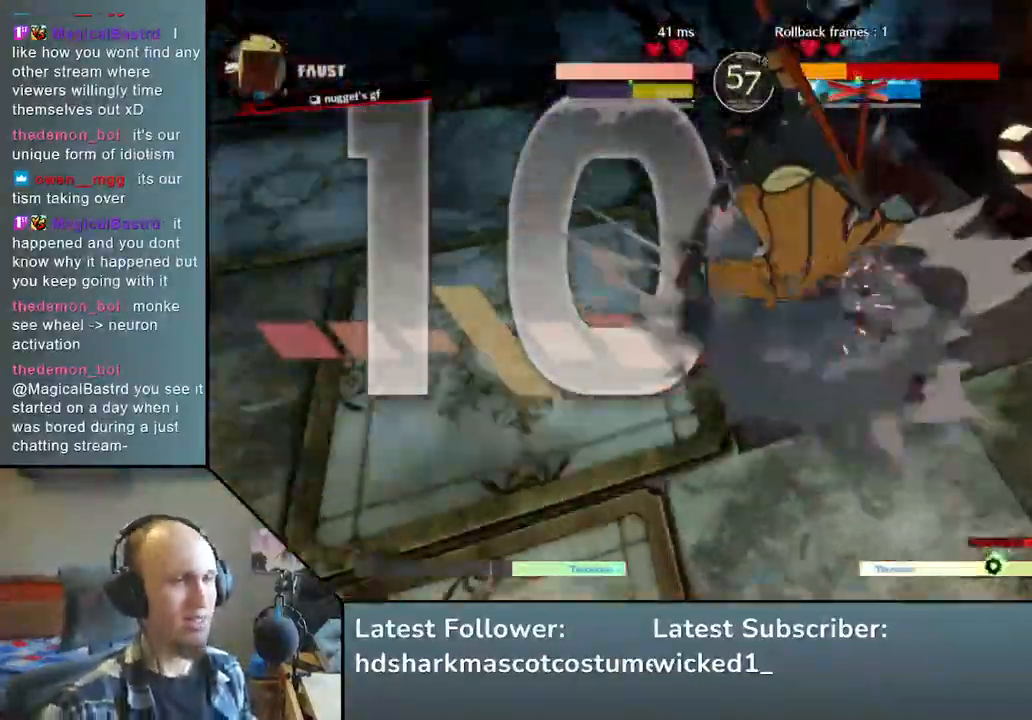
{"buttons": [], "left_stick": "left", "events": [[133, "left_stick", "left"]]}
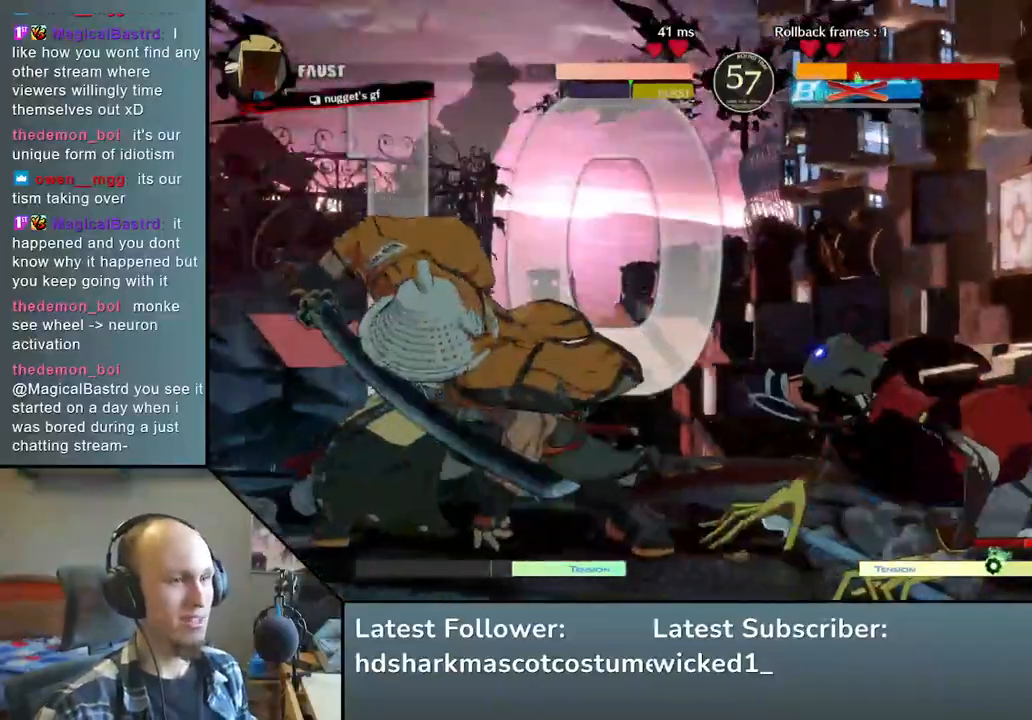
{"buttons": ["L1"], "left_stick": "right", "events": [[317, "left_stick", "down"], [383, "left_stick", "right"], [433, "L1", "down"]]}
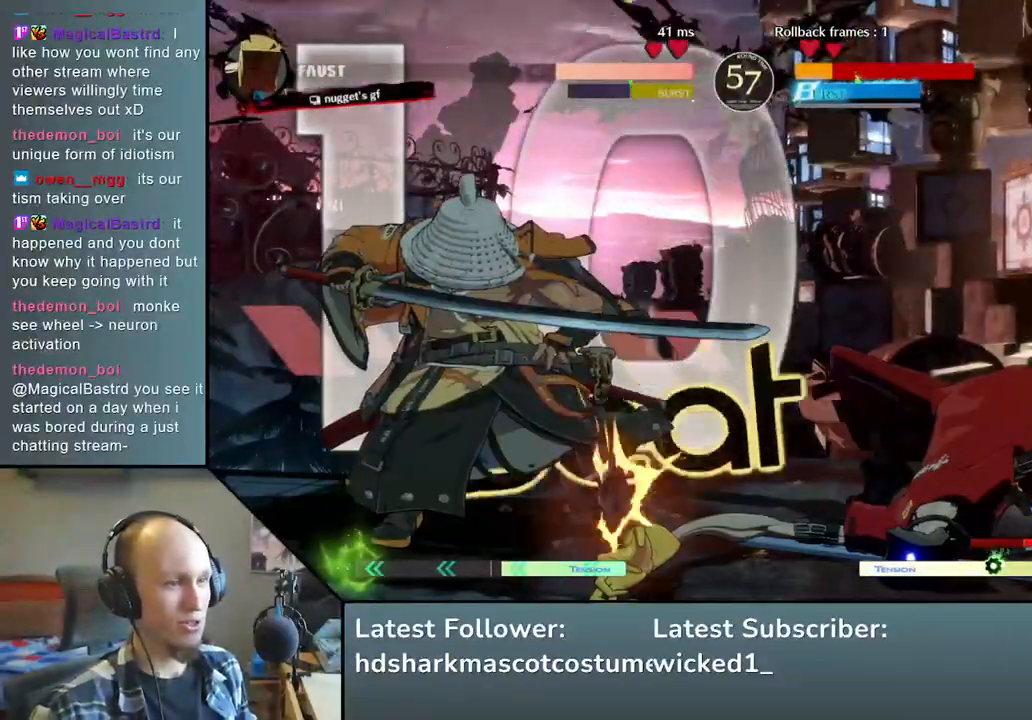
{"buttons": [], "left_stick": "left", "events": [[400, "L1", "up"], [483, "left_stick", "left"]]}
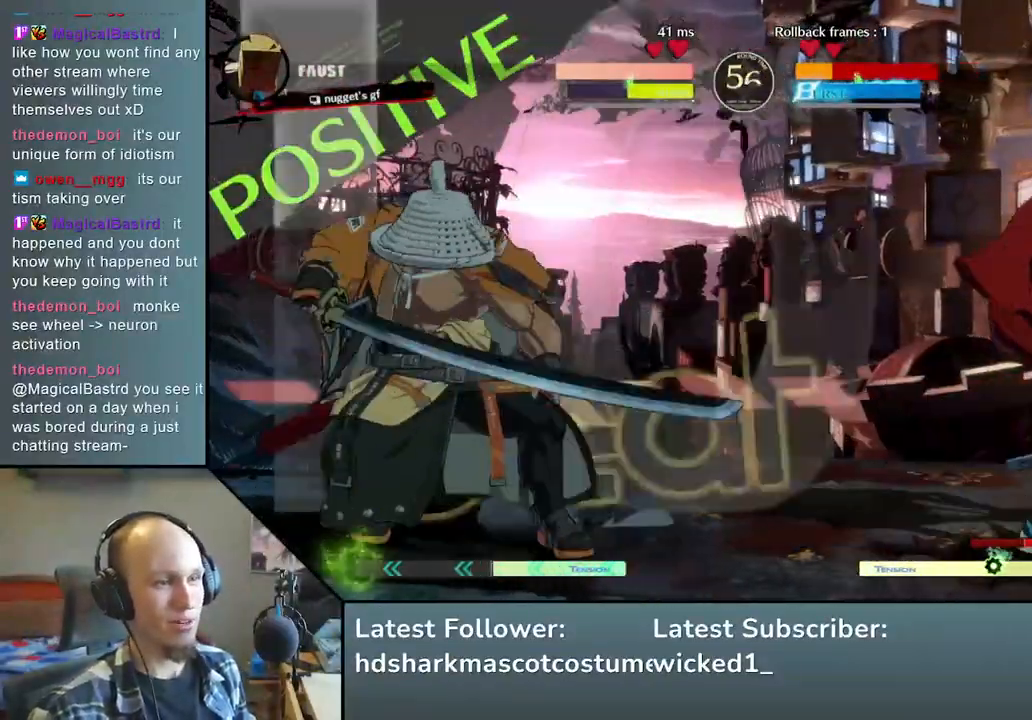
{"buttons": [], "left_stick": "left", "events": []}
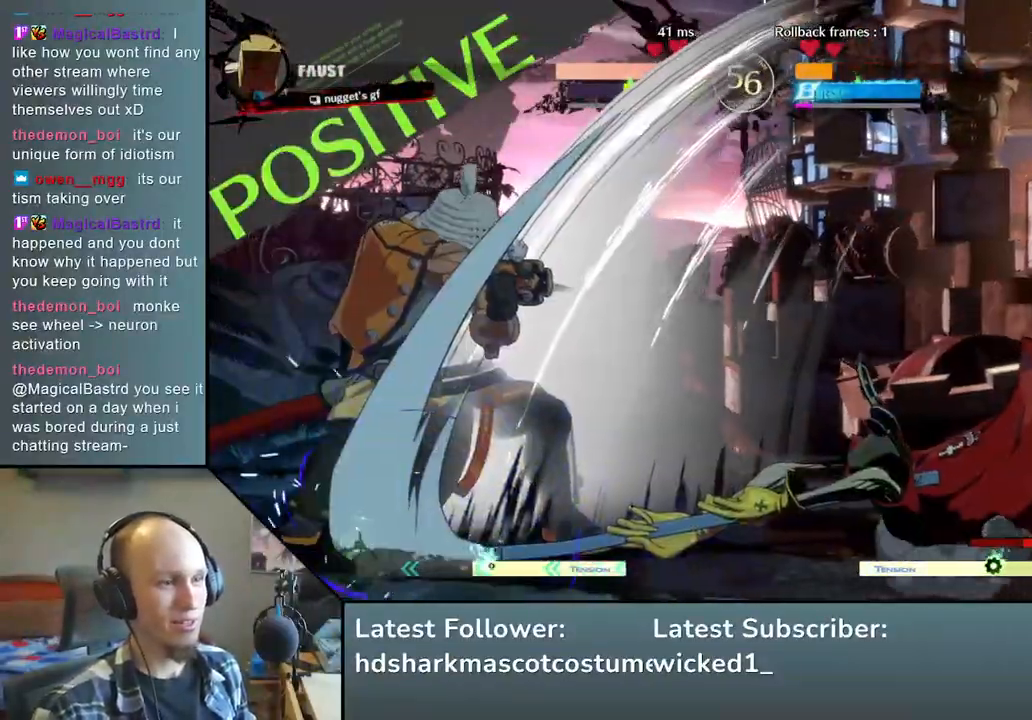
{"buttons": [], "left_stick": "right", "events": [[433, "left_stick", "down"], [500, "left_stick", "right"]]}
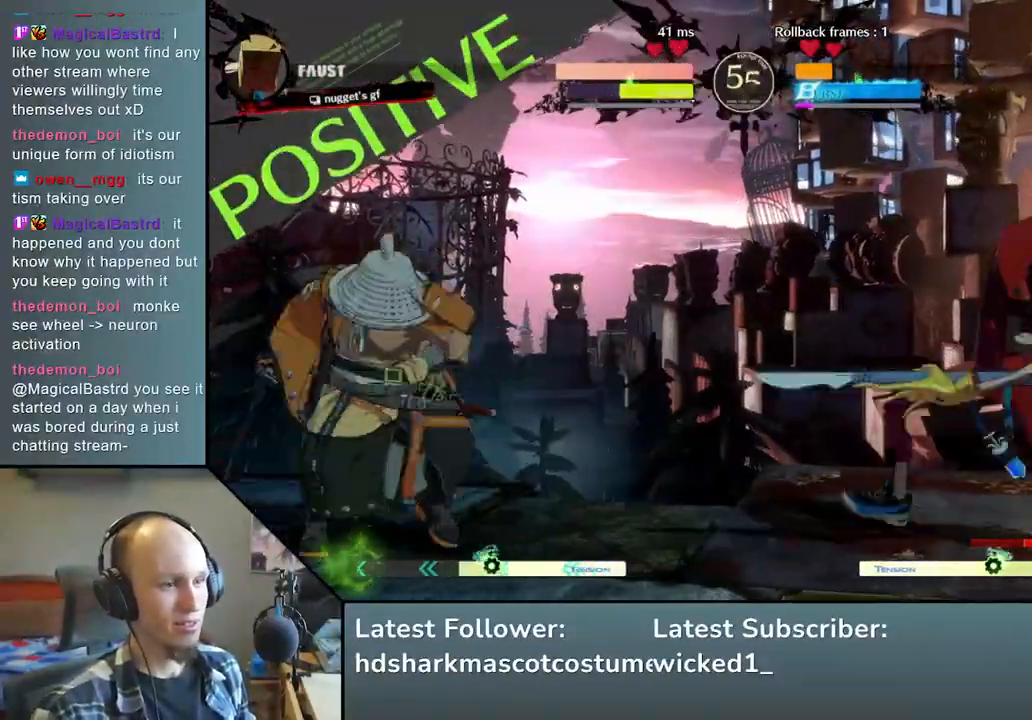
{"buttons": [], "left_stick": "left", "events": [[33, "L1", "down"], [250, "L1", "up"], [283, "left_stick", "left"]]}
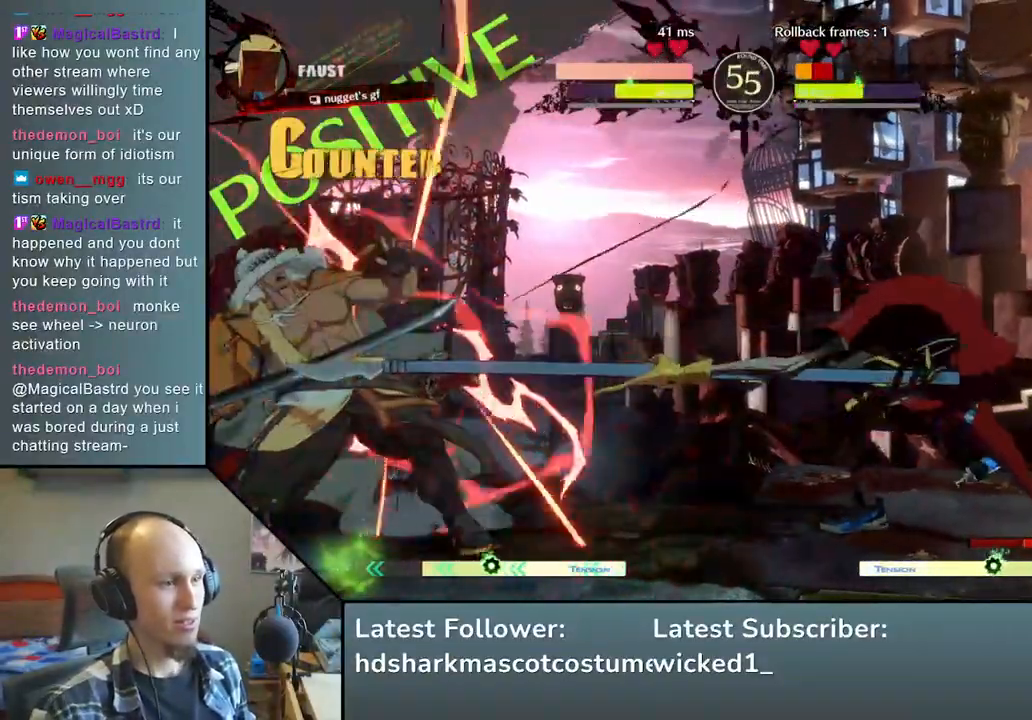
{"buttons": [], "left_stick": "left", "events": [[267, "L1", "down"], [267, "R1", "down"], [383, "L1", "up"], [400, "R1", "up"]]}
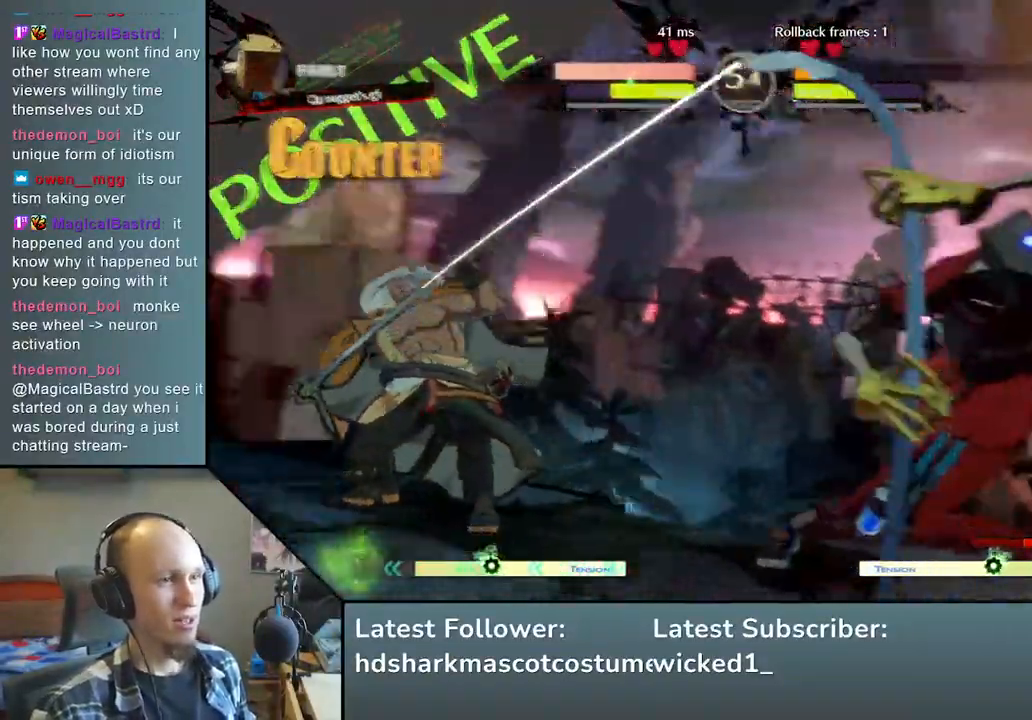
{"buttons": [], "left_stick": "left", "events": [[133, "R1", "down"], [150, "L1", "down"], [233, "L1", "up"], [250, "R1", "up"]]}
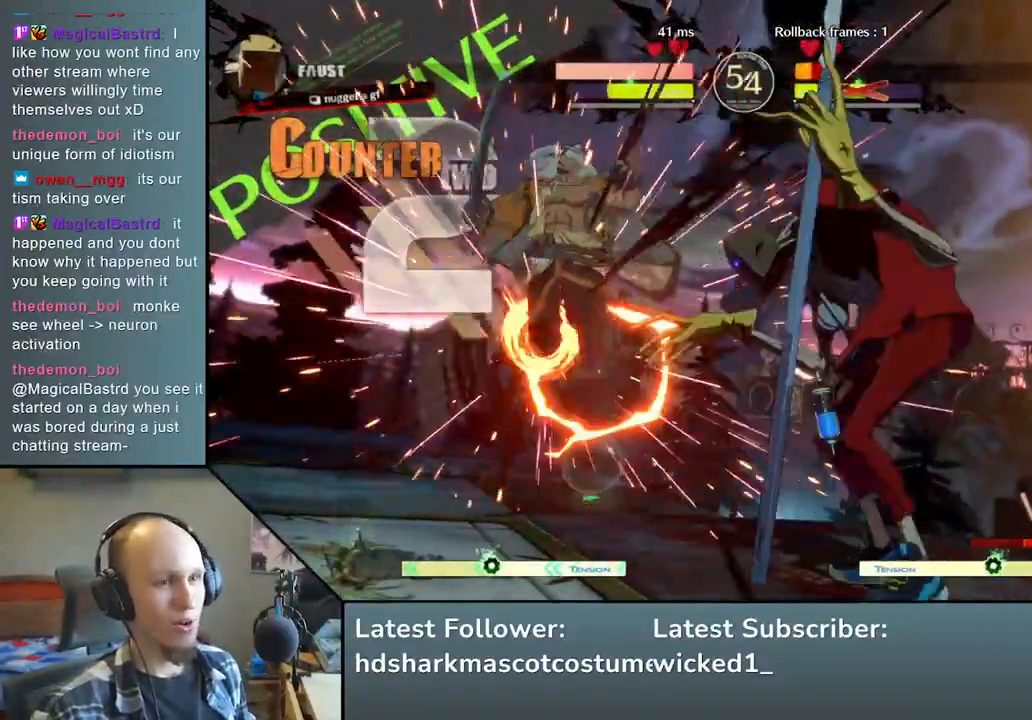
{"buttons": [], "left_stick": "left", "events": [[17, "L1", "down"], [17, "R1", "down"], [150, "L1", "up"], [150, "R1", "up"]]}
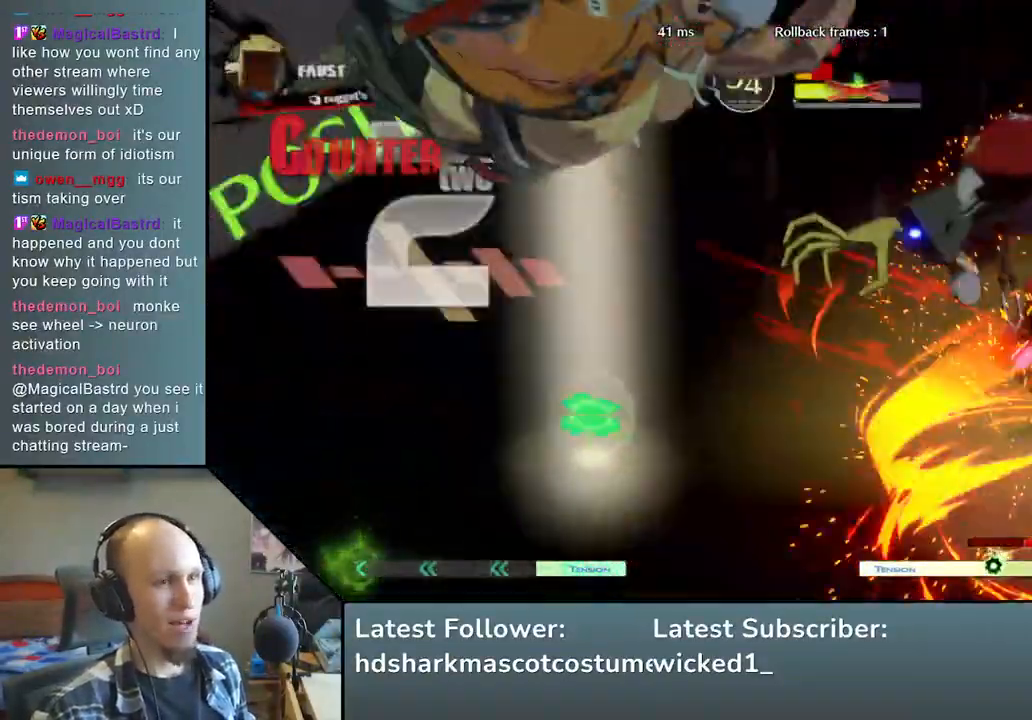
{"buttons": [], "left_stick": "left", "events": []}
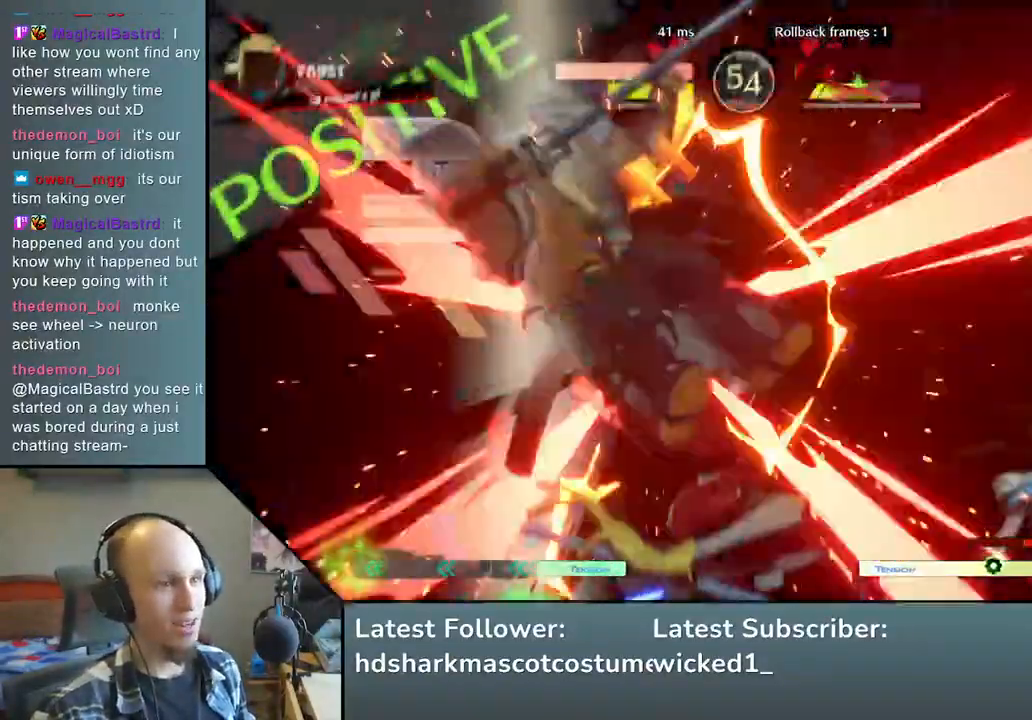
{"buttons": [], "left_stick": "center", "events": [[417, "left_stick", "center"]]}